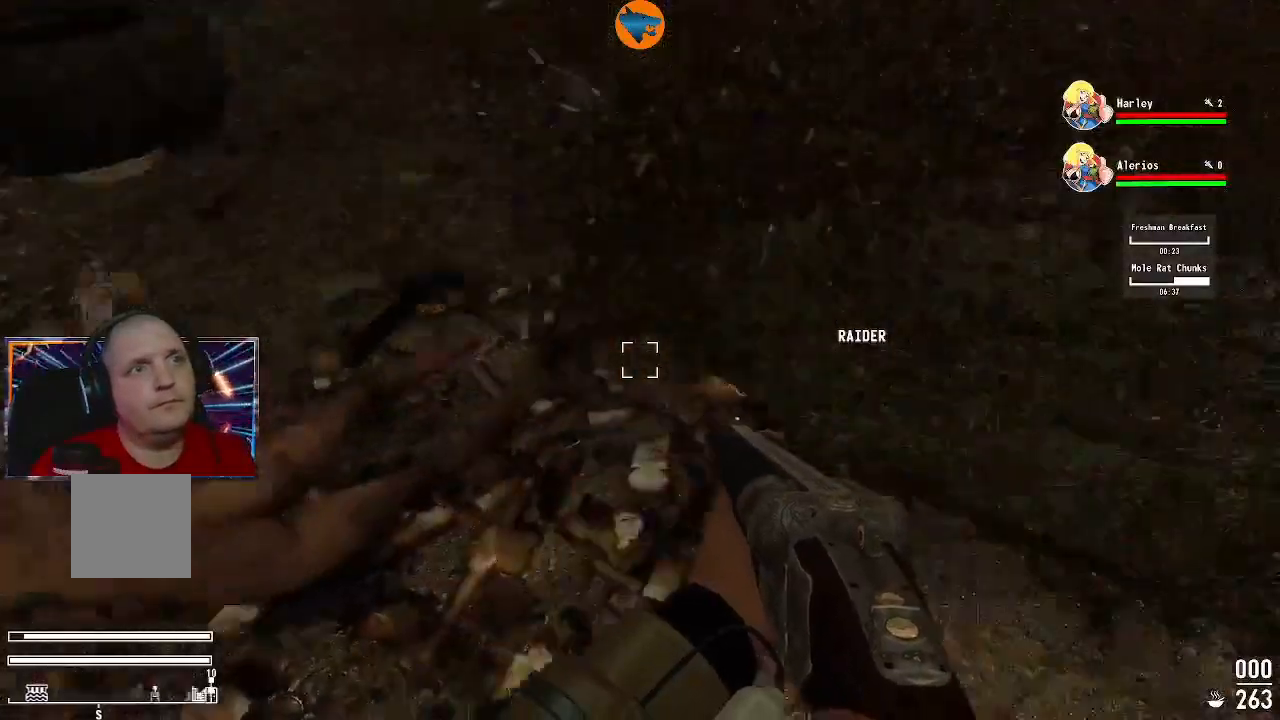
Gameplay with a controller (Xbox layout); each line is a JSON object with the inputs held at the frame after it (dt_ms = milliseconds from this image to that frame). "events" lists button and stick changes between this image and that frame as [ms after this image, input, new state], when the widget could be followed in between.
{"dt_ms": 500, "buttons": [], "left_stick": "up", "right_stick": "center", "events": [[200, "left_stick", "right"], [467, "left_stick", "up"], [500, "right_stick", "center"]]}
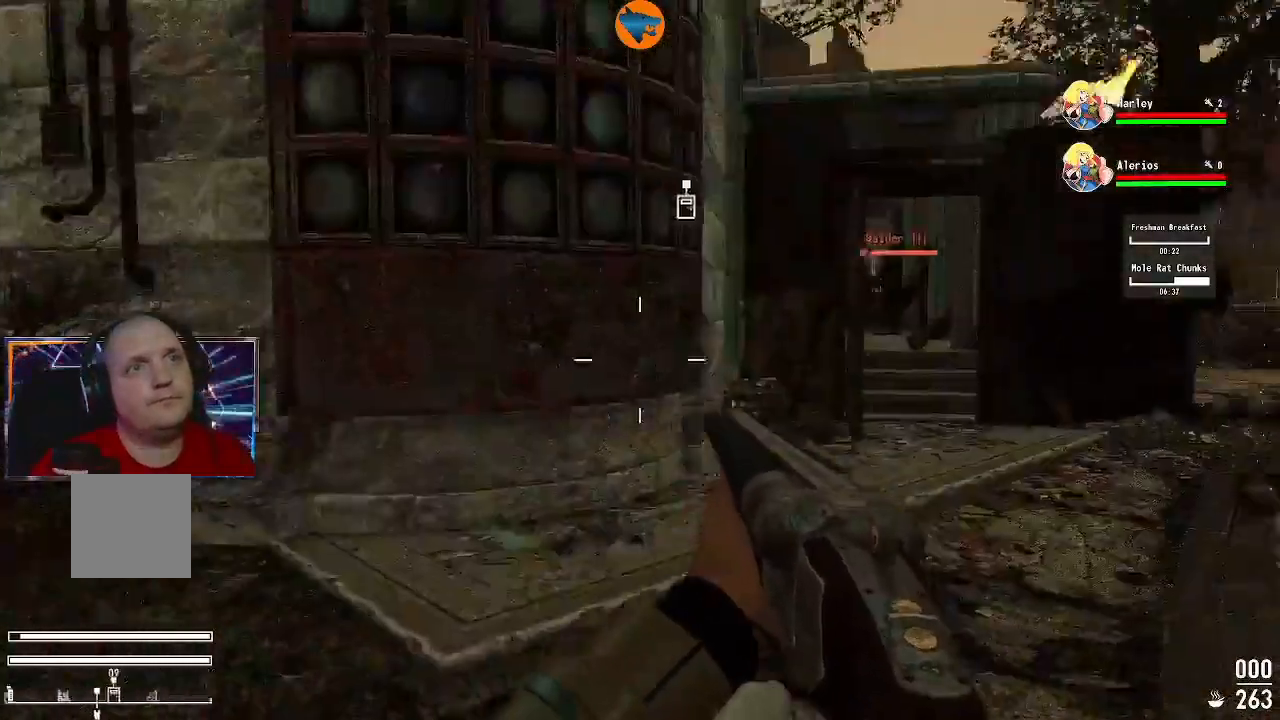
{"dt_ms": 500, "buttons": [], "left_stick": "up", "right_stick": "center", "events": [[200, "right_stick", "right"], [500, "right_stick", "center"]]}
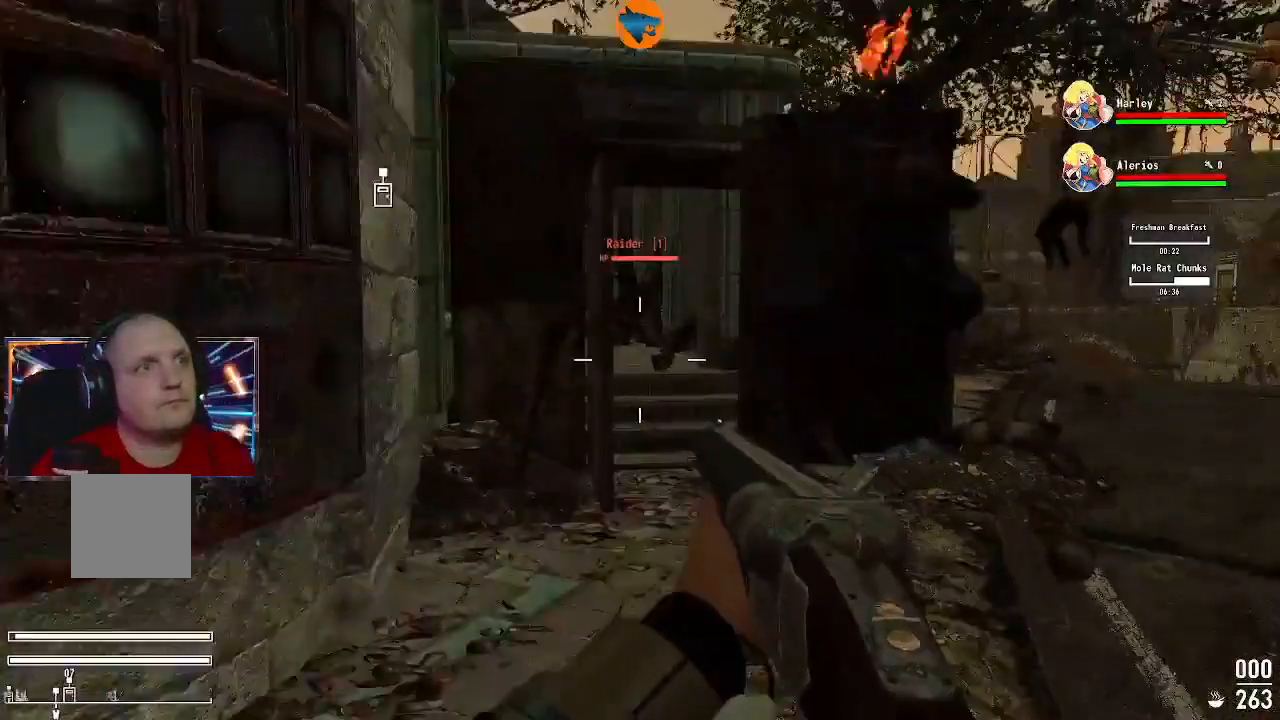
{"dt_ms": 500, "buttons": [], "left_stick": "up", "right_stick": "center", "events": []}
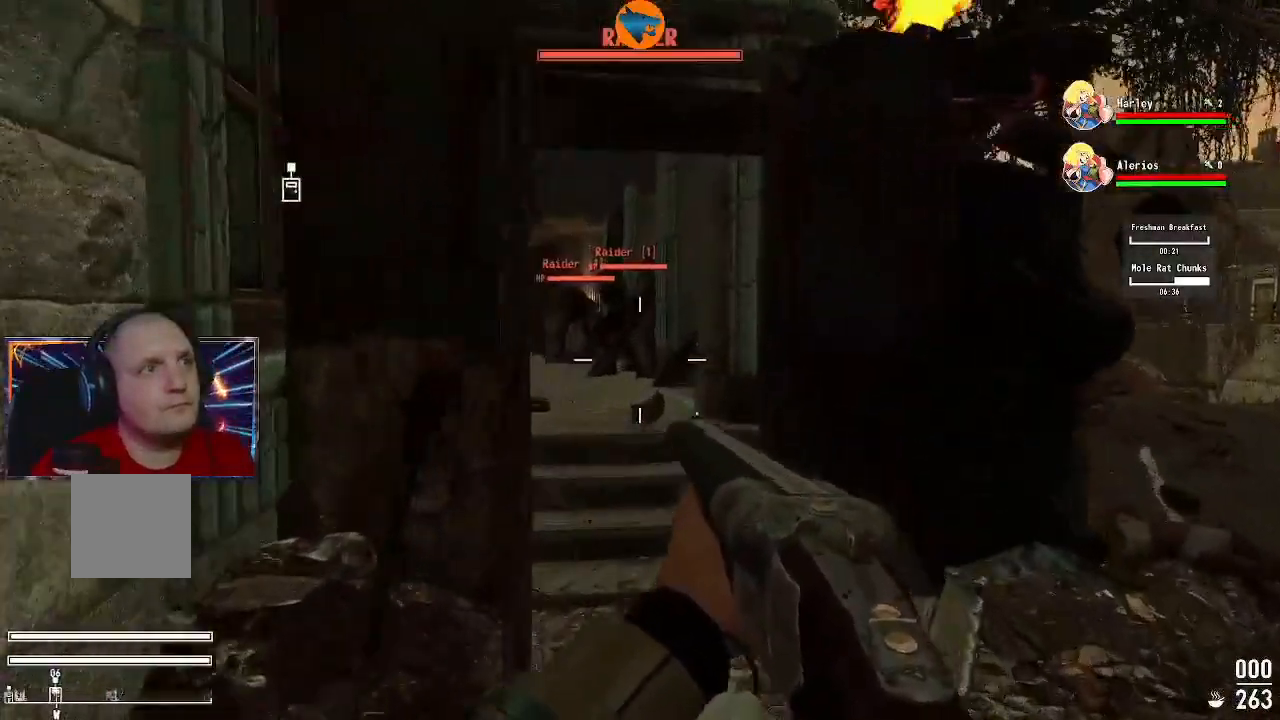
{"dt_ms": 500, "buttons": ["L2"], "left_stick": "up", "right_stick": "up-left", "events": [[67, "L2", "down"], [167, "right_stick", "up-left"]]}
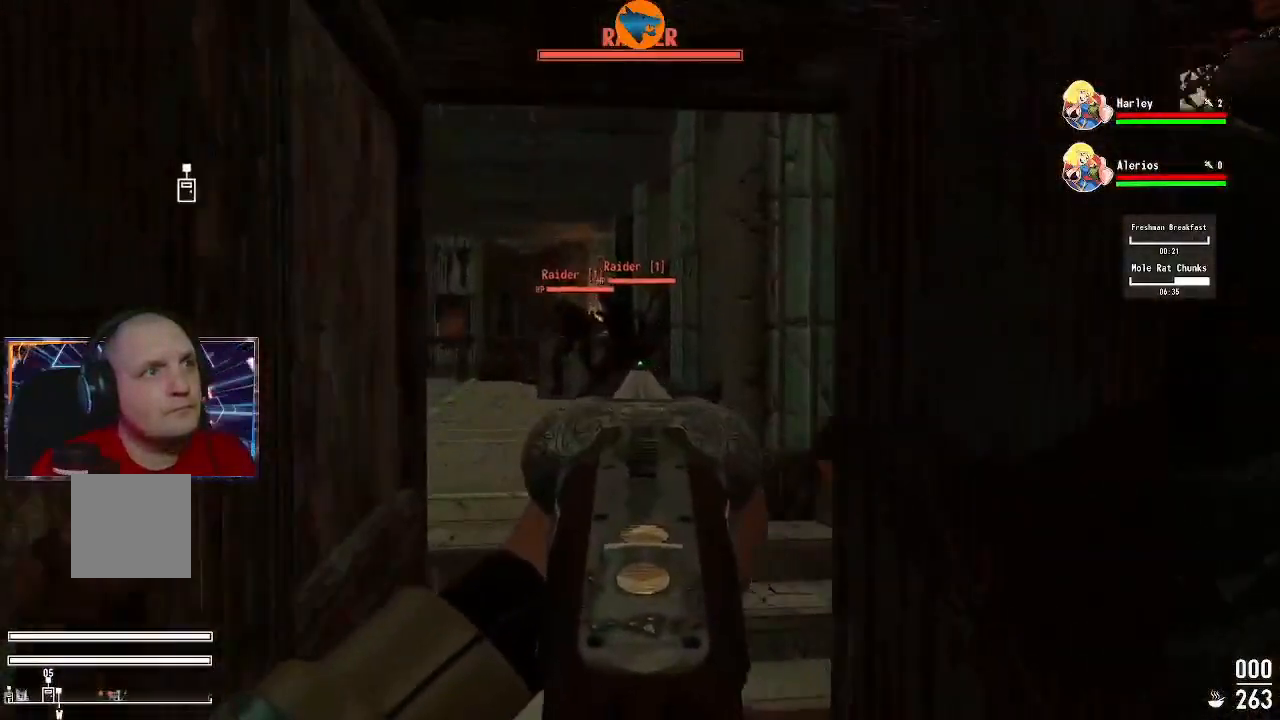
{"dt_ms": 500, "buttons": ["L2"], "left_stick": "right", "right_stick": "center", "events": [[33, "left_stick", "up-left"], [233, "right_stick", "center"], [267, "left_stick", "up-right"], [333, "R2", "down"], [400, "left_stick", "right"], [433, "R2", "up"]]}
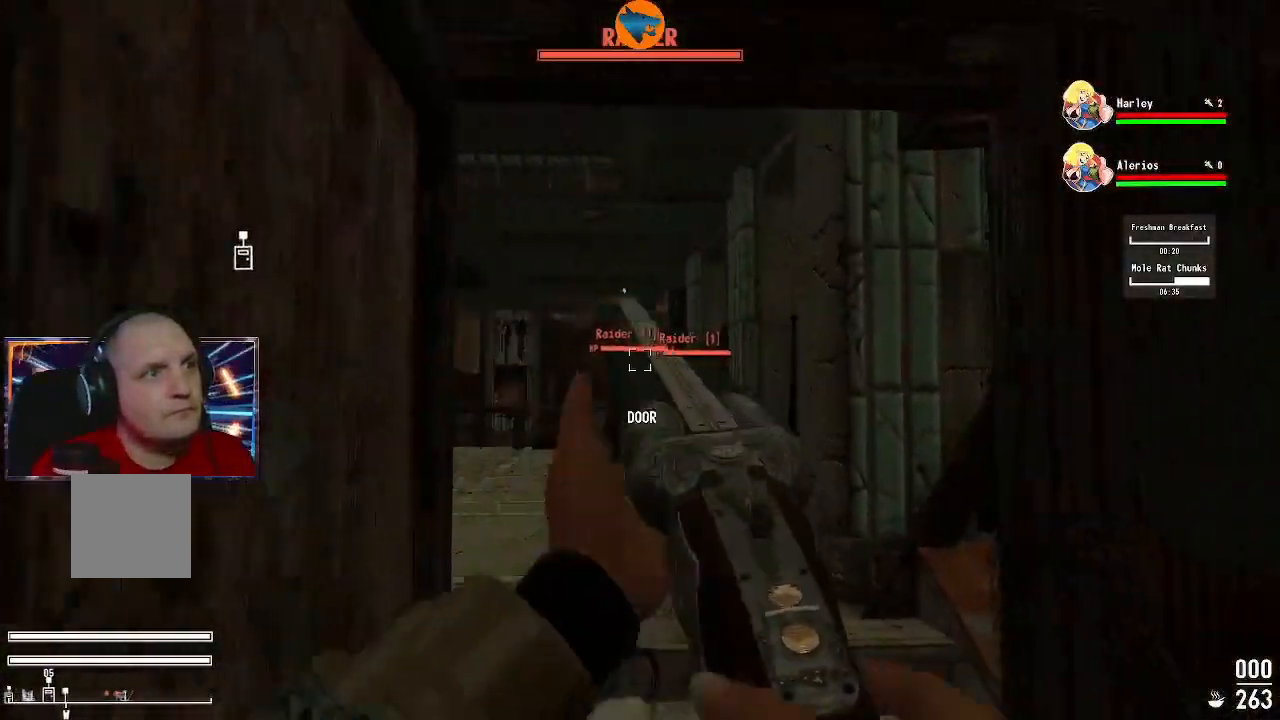
{"dt_ms": 500, "buttons": [], "left_stick": "down-left", "right_stick": "center", "events": [[100, "left_stick", "up-right"], [233, "left_stick", "up-left"], [367, "L2", "up"], [367, "left_stick", "center"], [433, "left_stick", "down-left"]]}
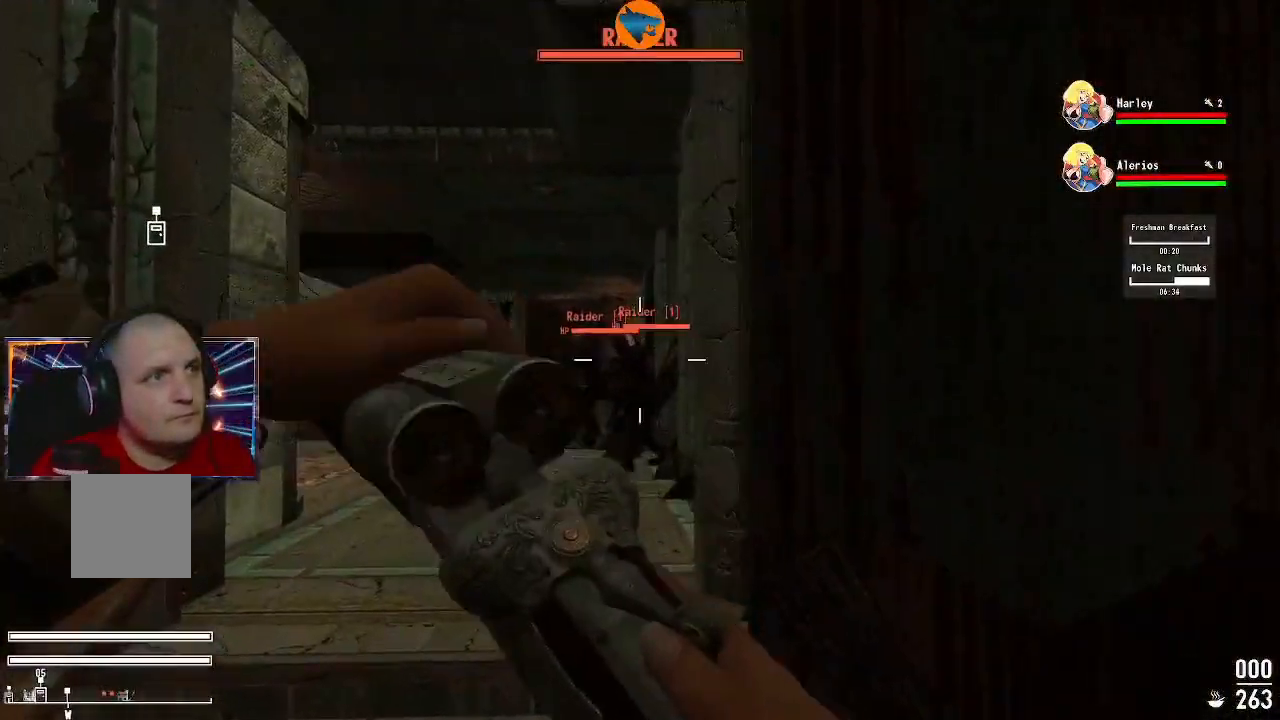
{"dt_ms": 500, "buttons": [], "left_stick": "up-left", "right_stick": "center", "events": [[500, "left_stick", "up-left"]]}
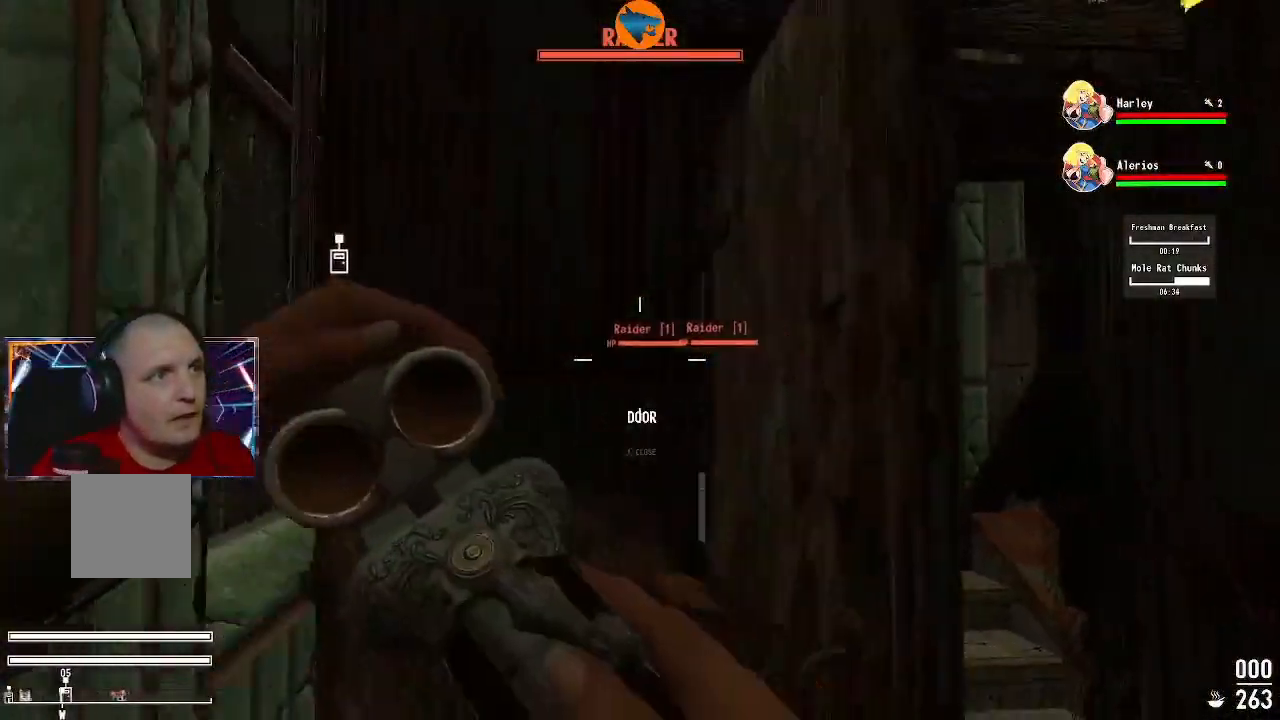
{"dt_ms": 500, "buttons": [], "left_stick": "center", "right_stick": "center", "events": [[100, "left_stick", "center"]]}
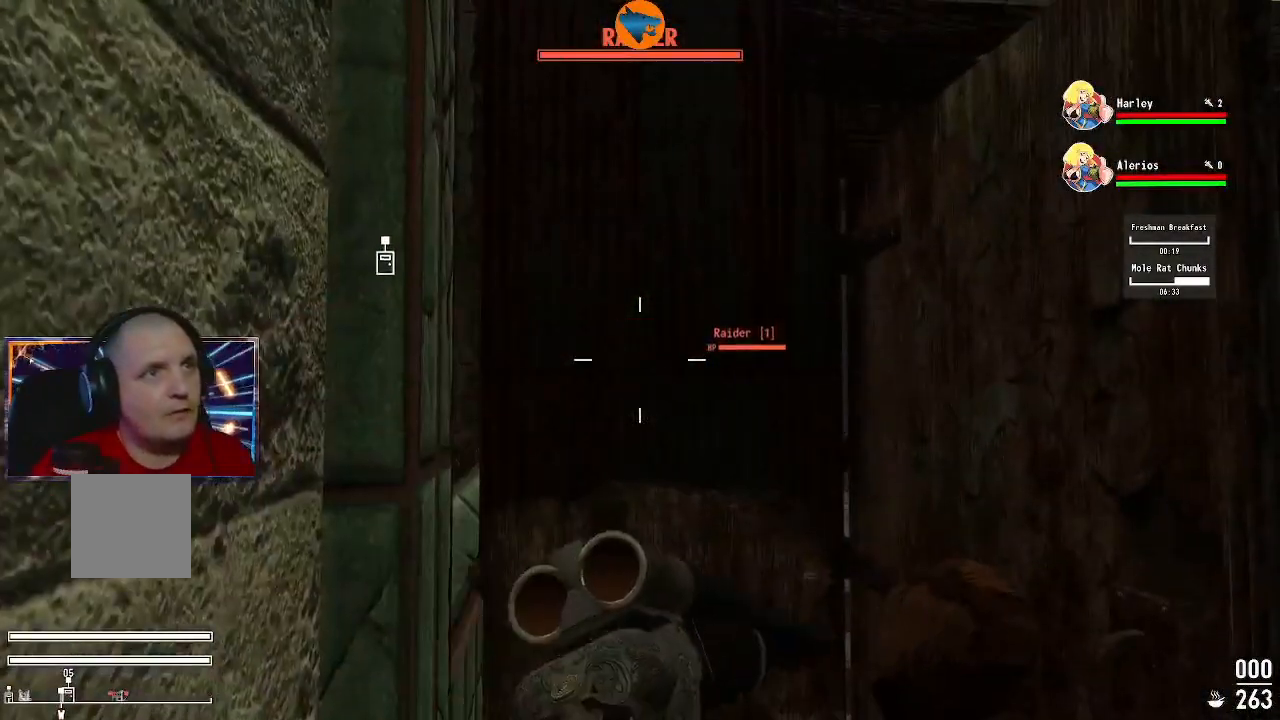
{"dt_ms": 500, "buttons": [], "left_stick": "right", "right_stick": "center", "events": [[500, "left_stick", "right"]]}
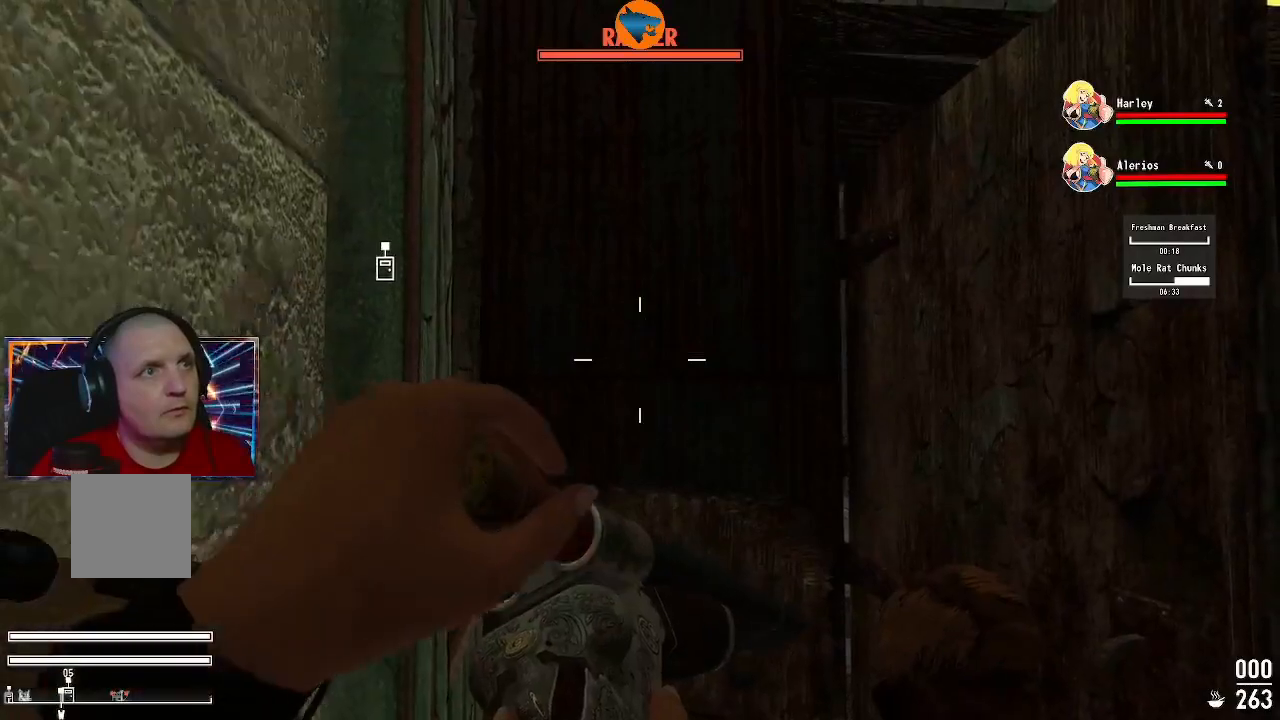
{"dt_ms": 1000, "buttons": [], "left_stick": "center", "right_stick": "center"}
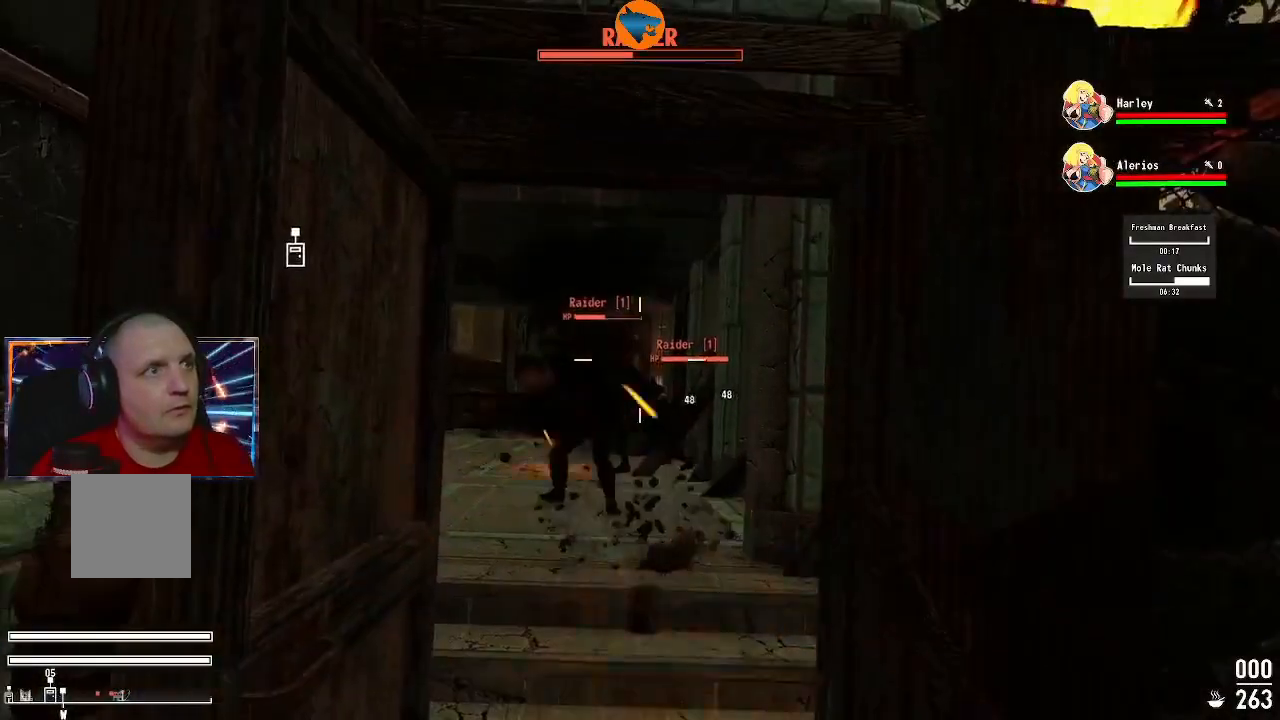
{"dt_ms": 500, "buttons": [], "left_stick": "down-left", "right_stick": "center", "events": [[500, "left_stick", "down-left"]]}
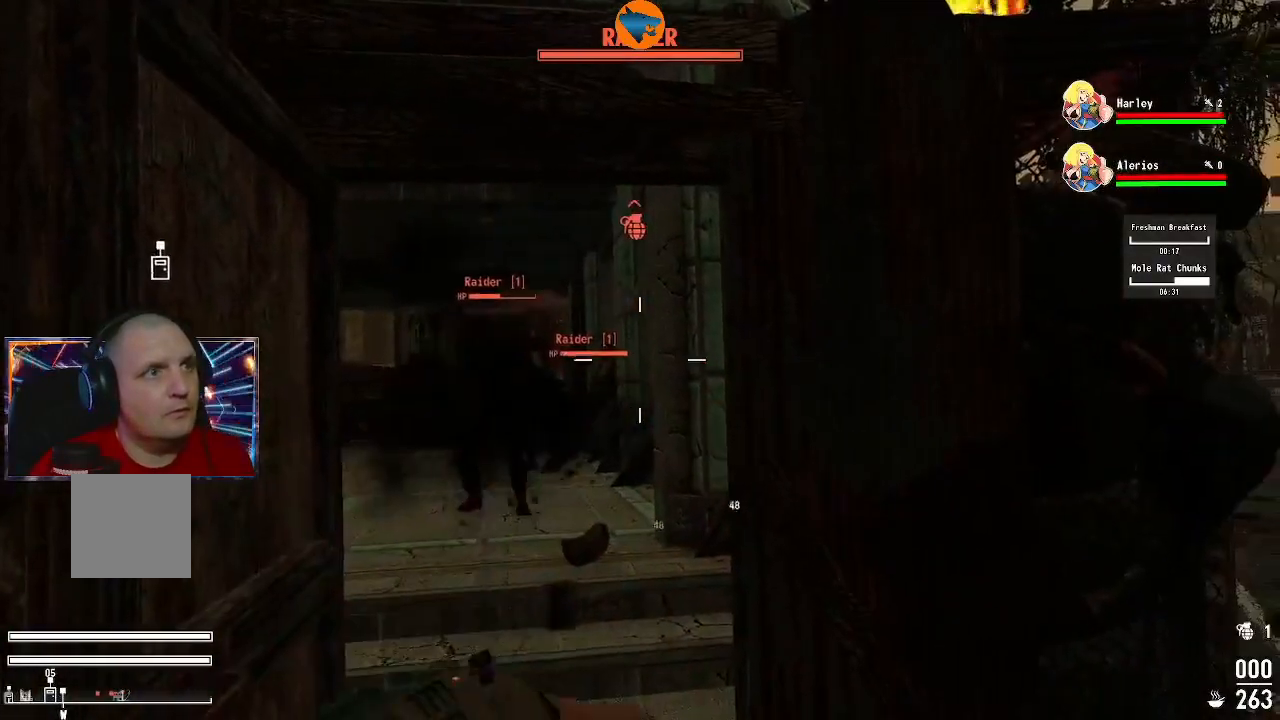
{"dt_ms": 500, "buttons": [], "left_stick": "down-left", "right_stick": "down", "events": [[300, "right_stick", "down"]]}
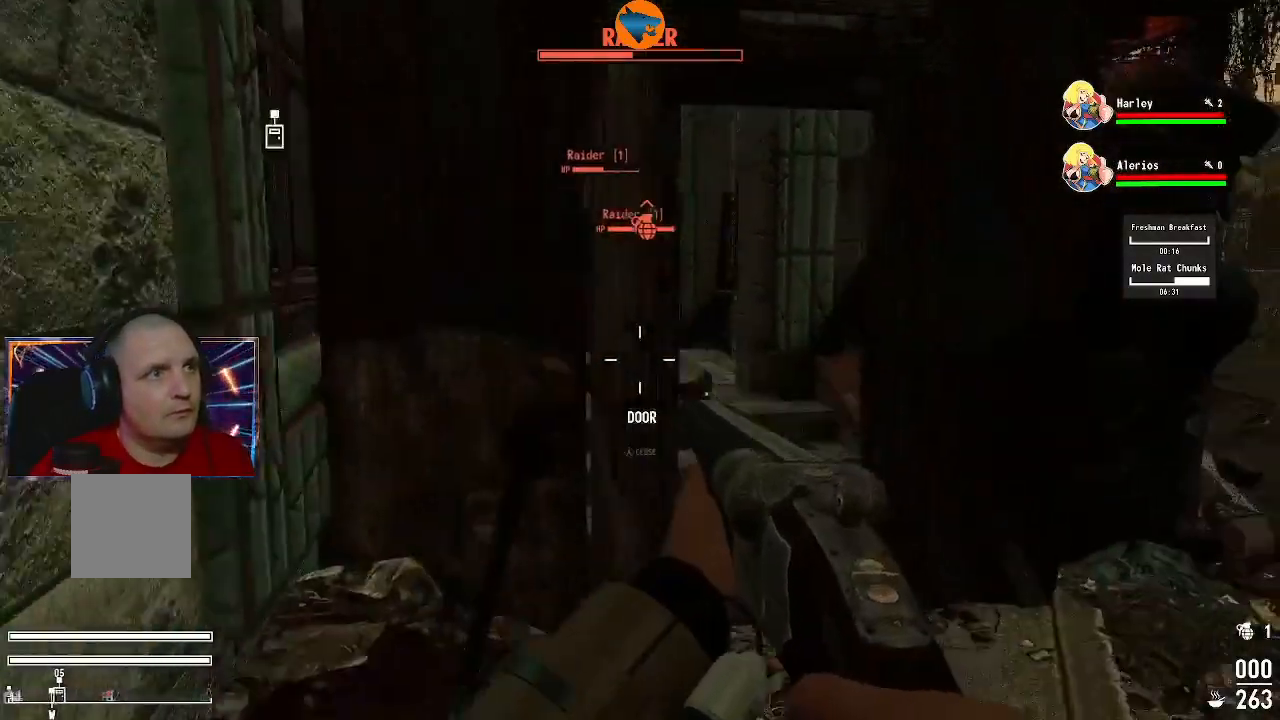
{"dt_ms": 500, "buttons": [], "left_stick": "down-left", "right_stick": "center", "events": [[33, "right_stick", "center"]]}
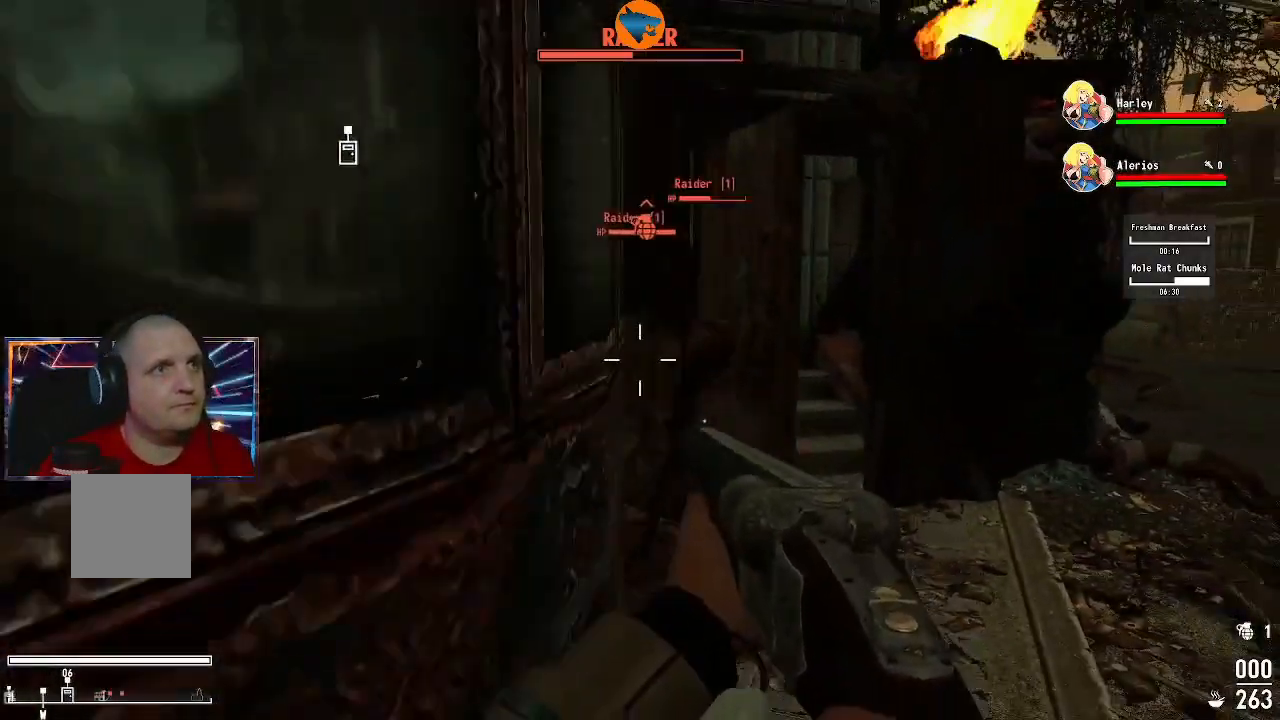
{"dt_ms": 500, "buttons": [], "left_stick": "center", "right_stick": "center", "events": [[233, "left_stick", "center"]]}
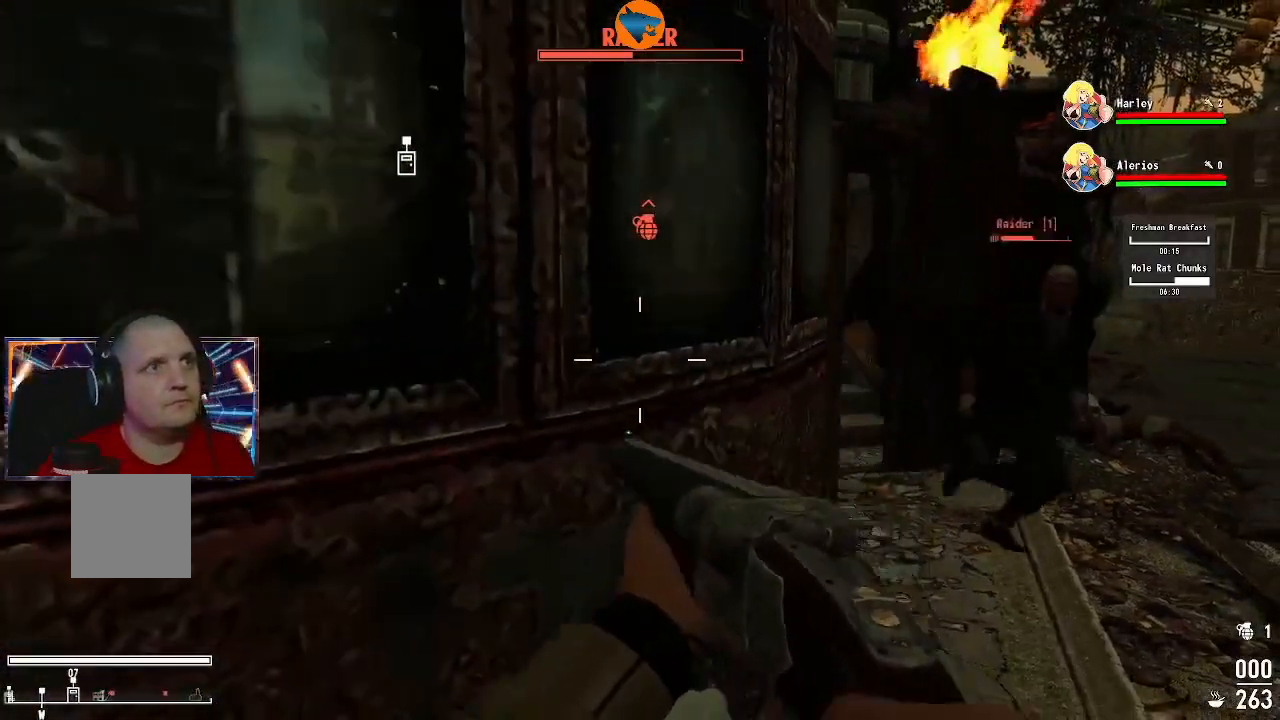
{"dt_ms": 500, "buttons": [], "left_stick": "down-right", "right_stick": "right", "events": [[167, "left_stick", "right"], [300, "right_stick", "right"], [467, "left_stick", "down-right"]]}
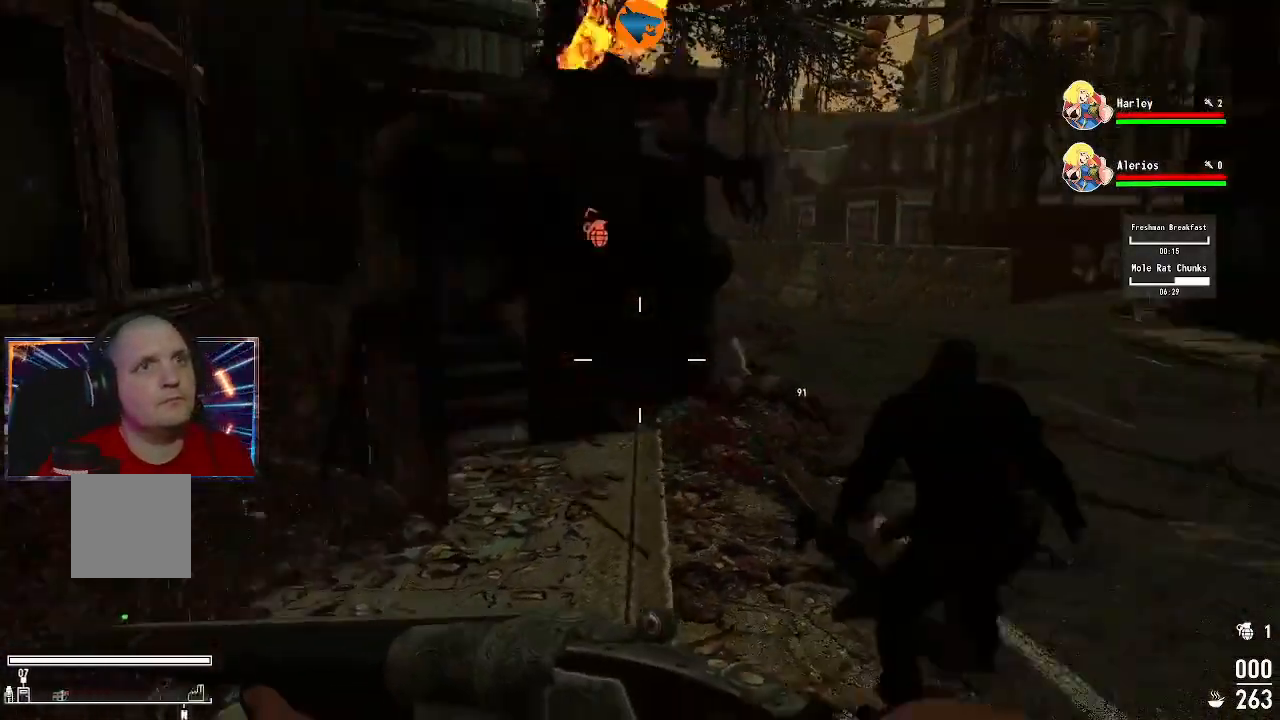
{"dt_ms": 500, "buttons": [], "left_stick": "center", "right_stick": "left", "events": [[200, "left_stick", "down"], [200, "right_stick", "center"], [400, "left_stick", "center"], [500, "right_stick", "left"]]}
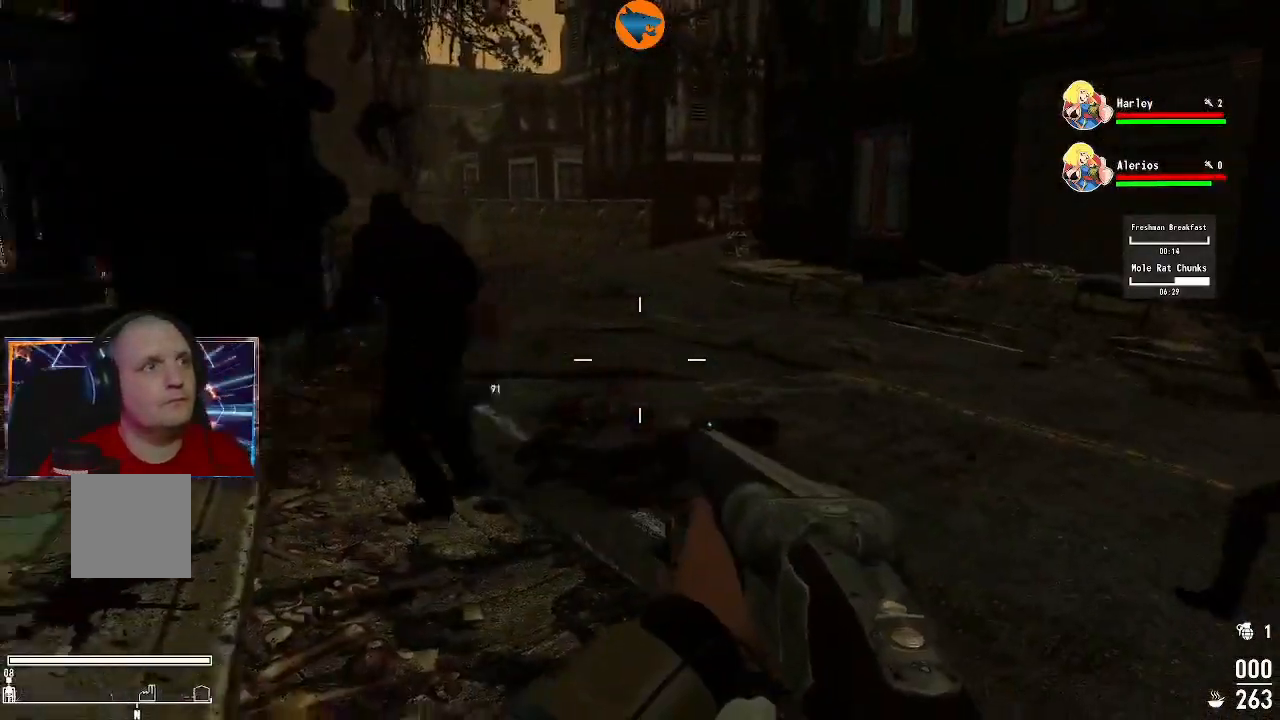
{"dt_ms": 500, "buttons": [], "left_stick": "up", "right_stick": "left", "events": [[367, "right_stick", "center"], [433, "left_stick", "up"], [500, "right_stick", "left"]]}
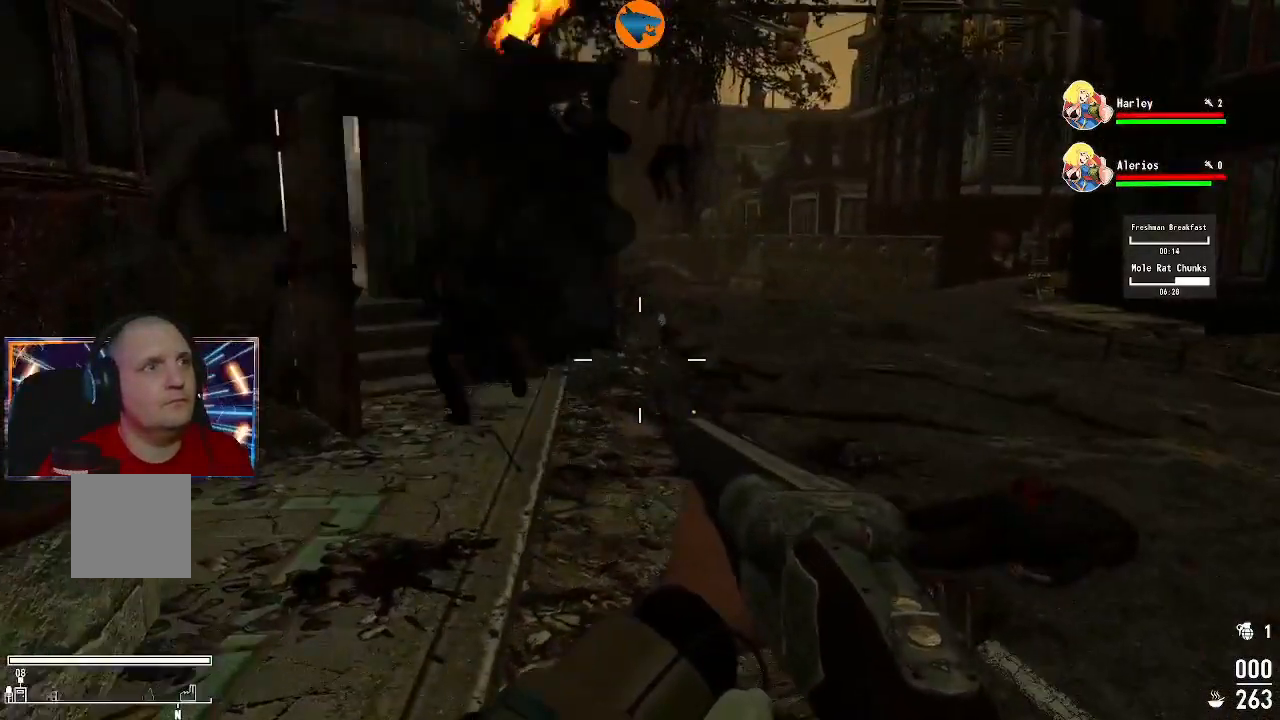
{"dt_ms": 500, "buttons": [], "left_stick": "up", "right_stick": "center", "events": [[267, "right_stick", "center"]]}
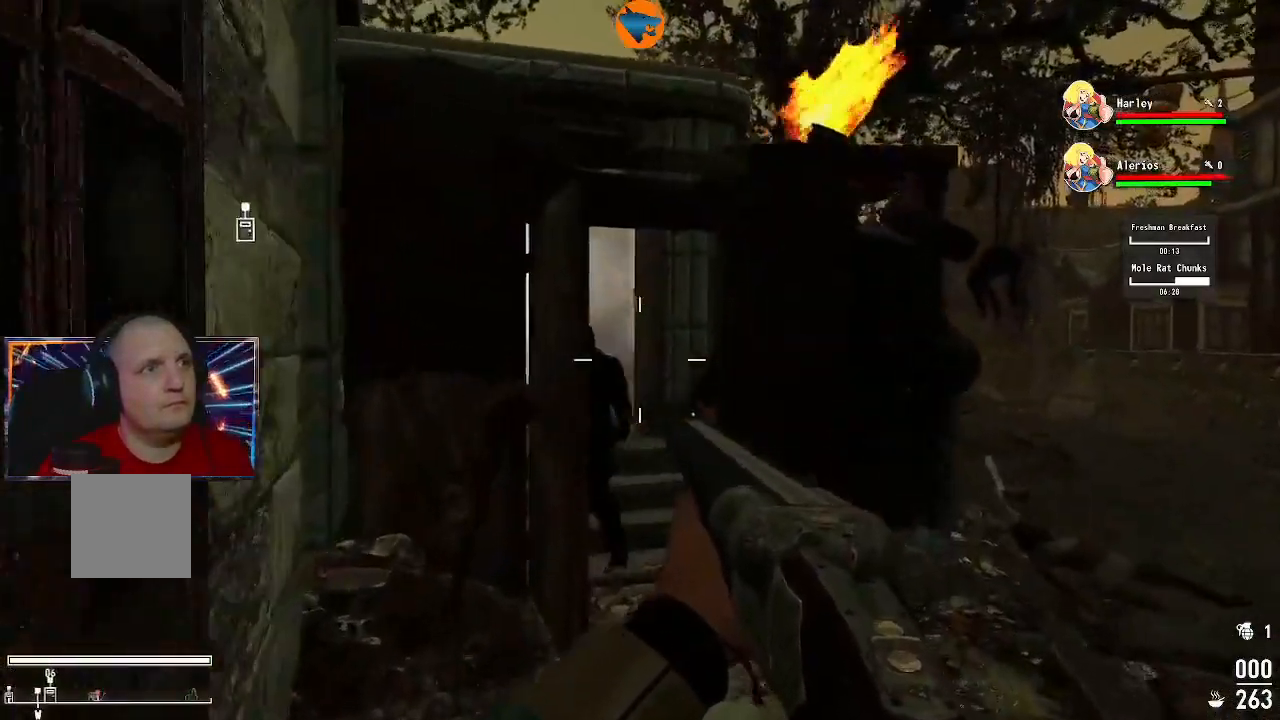
{"dt_ms": 500, "buttons": [], "left_stick": "up", "right_stick": "left", "events": [[33, "right_stick", "left"], [200, "right_stick", "center"], [500, "right_stick", "left"]]}
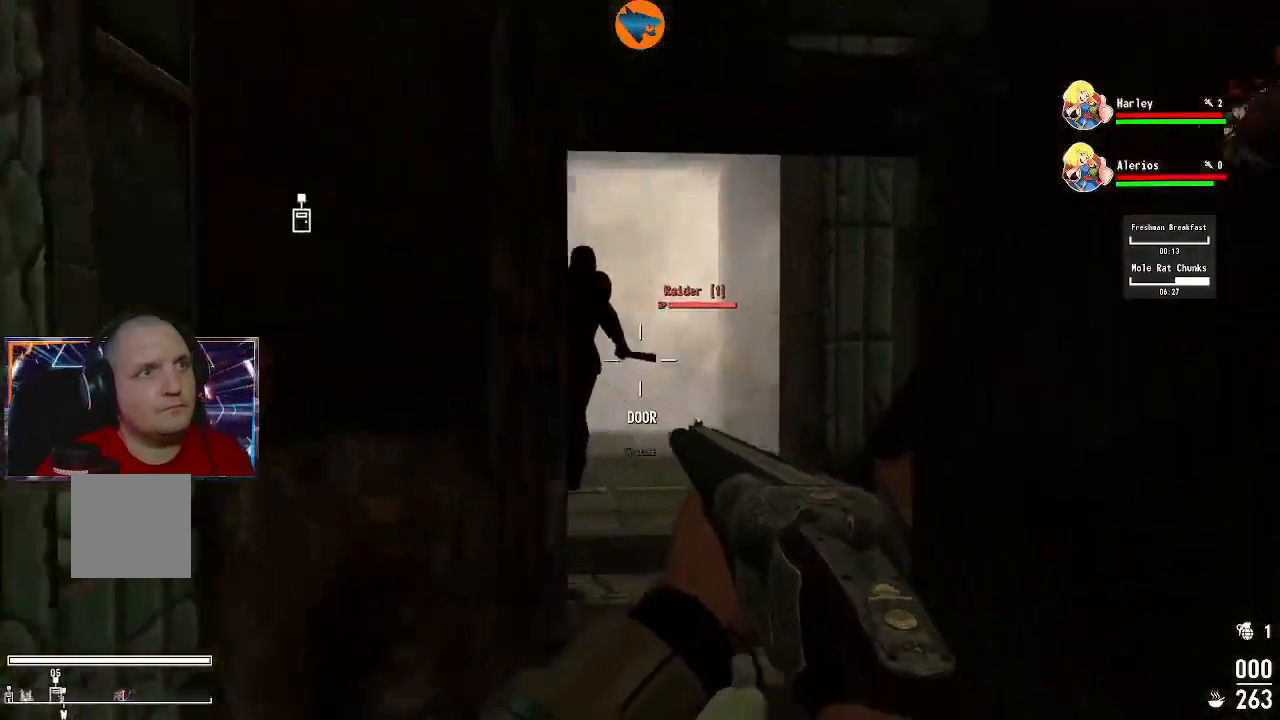
{"dt_ms": 500, "buttons": ["L2"], "left_stick": "up", "right_stick": "center", "events": [[167, "right_stick", "center"], [333, "L2", "down"]]}
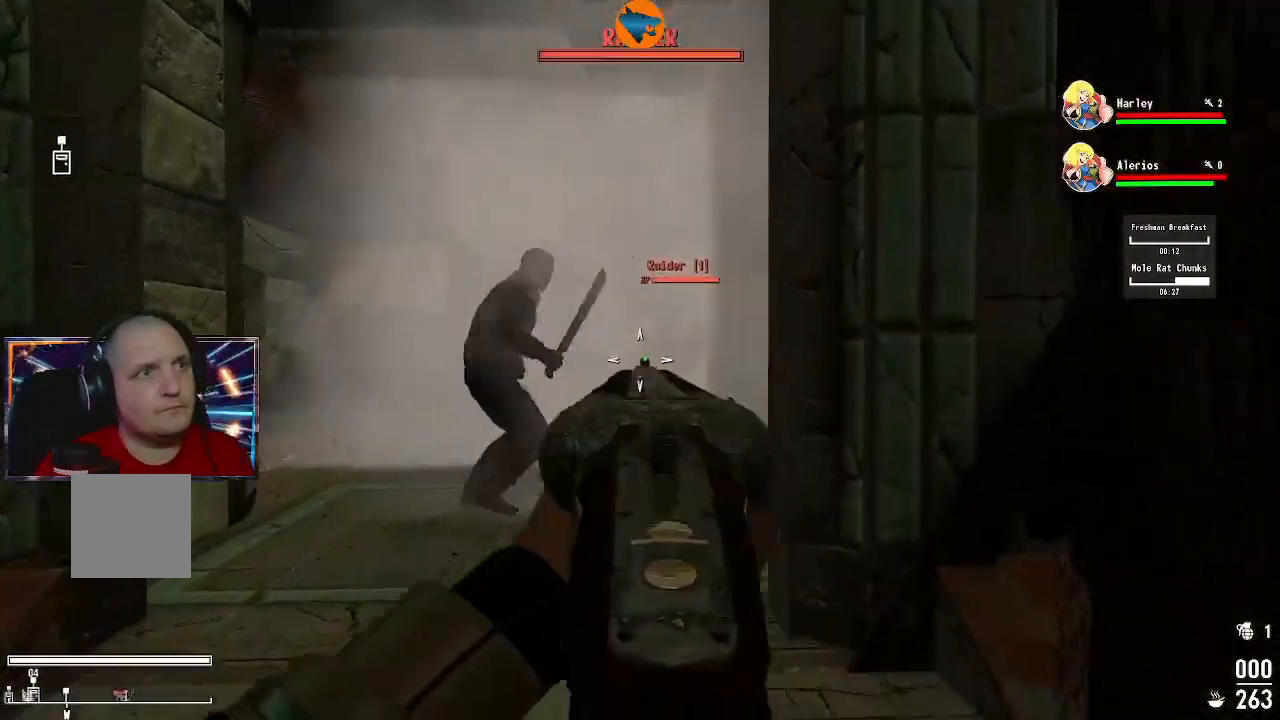
{"dt_ms": 500, "buttons": ["L2"], "left_stick": "up", "right_stick": "center", "events": [[67, "R2", "down"], [267, "R2", "up"]]}
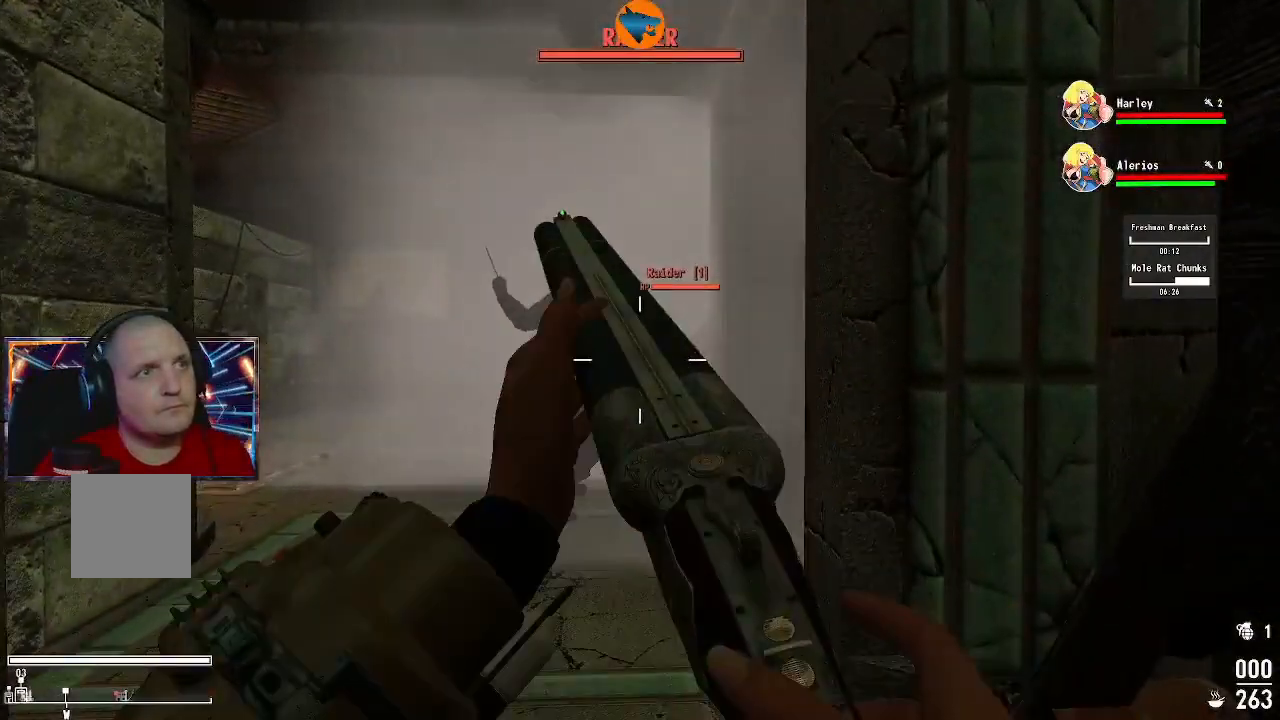
{"dt_ms": 500, "buttons": [], "left_stick": "up-left", "right_stick": "center", "events": [[200, "L2", "up"], [233, "left_stick", "up-left"]]}
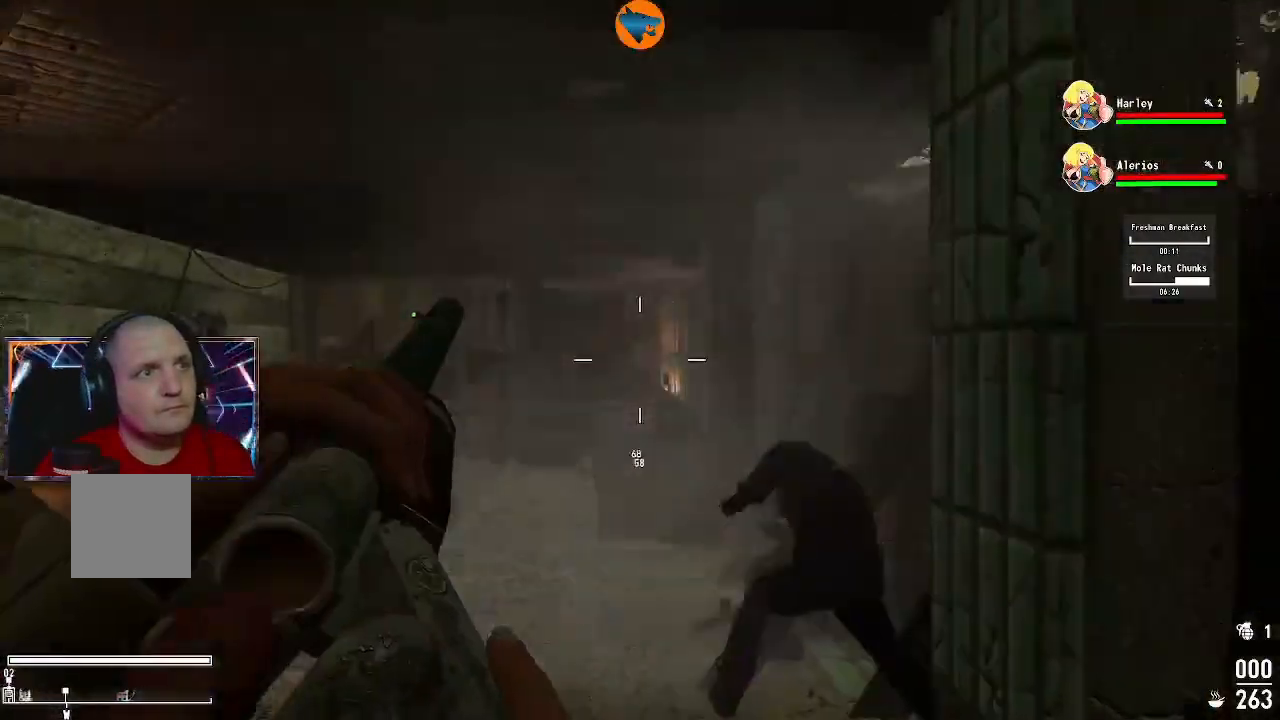
{"dt_ms": 500, "buttons": [], "left_stick": "center", "right_stick": "left", "events": [[33, "left_stick", "center"], [67, "right_stick", "down-right"], [233, "right_stick", "center"], [433, "right_stick", "left"]]}
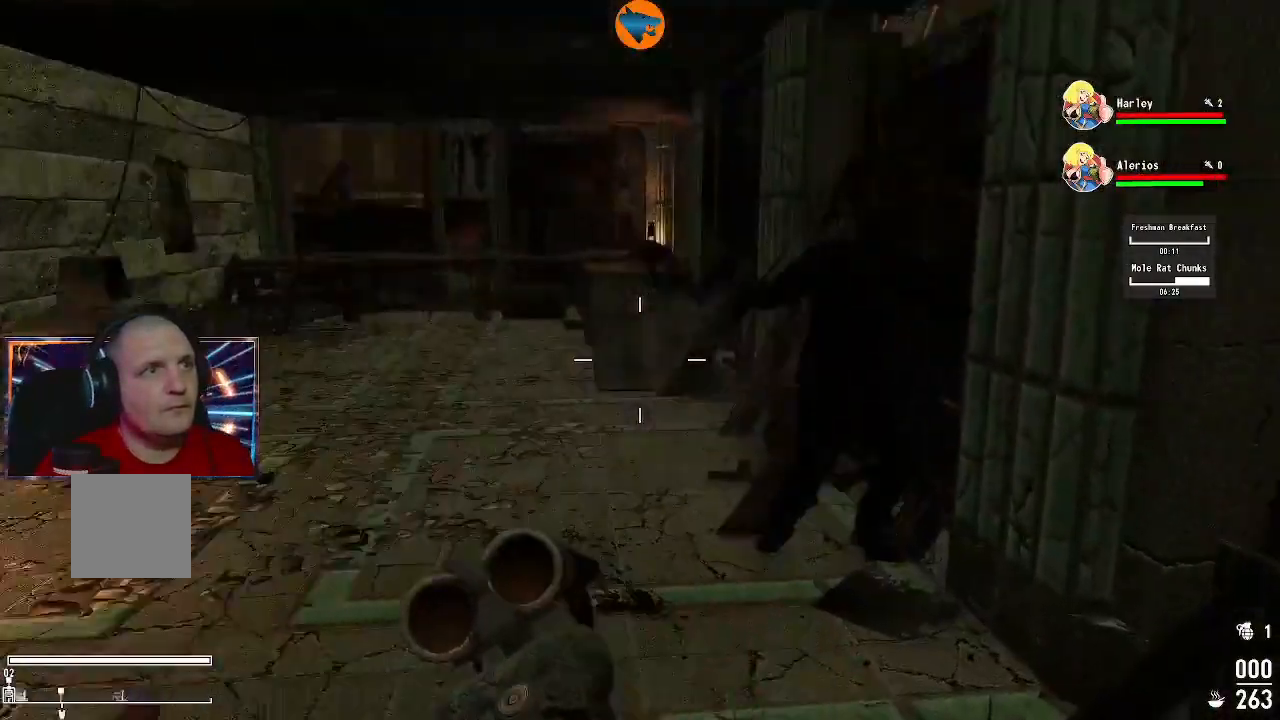
{"dt_ms": 500, "buttons": [], "left_stick": "center", "right_stick": "center", "events": [[167, "right_stick", "center"]]}
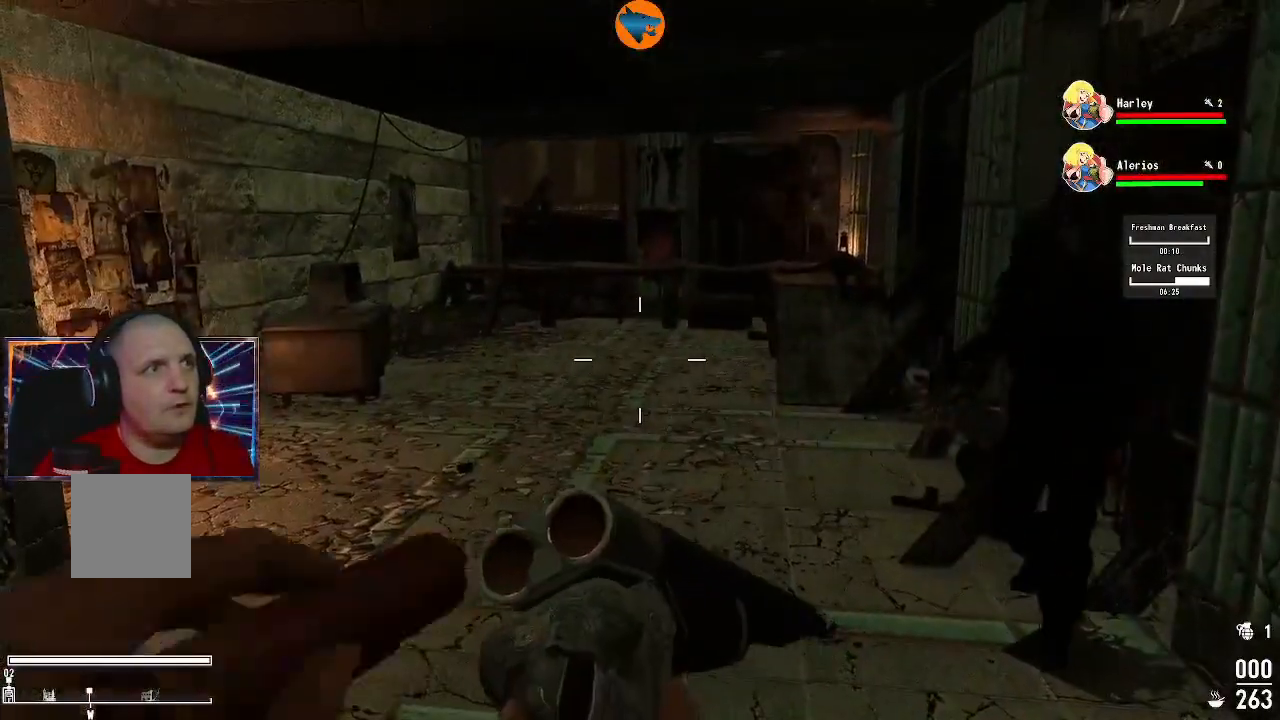
{"dt_ms": 500, "buttons": [], "left_stick": "up", "right_stick": "center", "events": [[167, "left_stick", "up"]]}
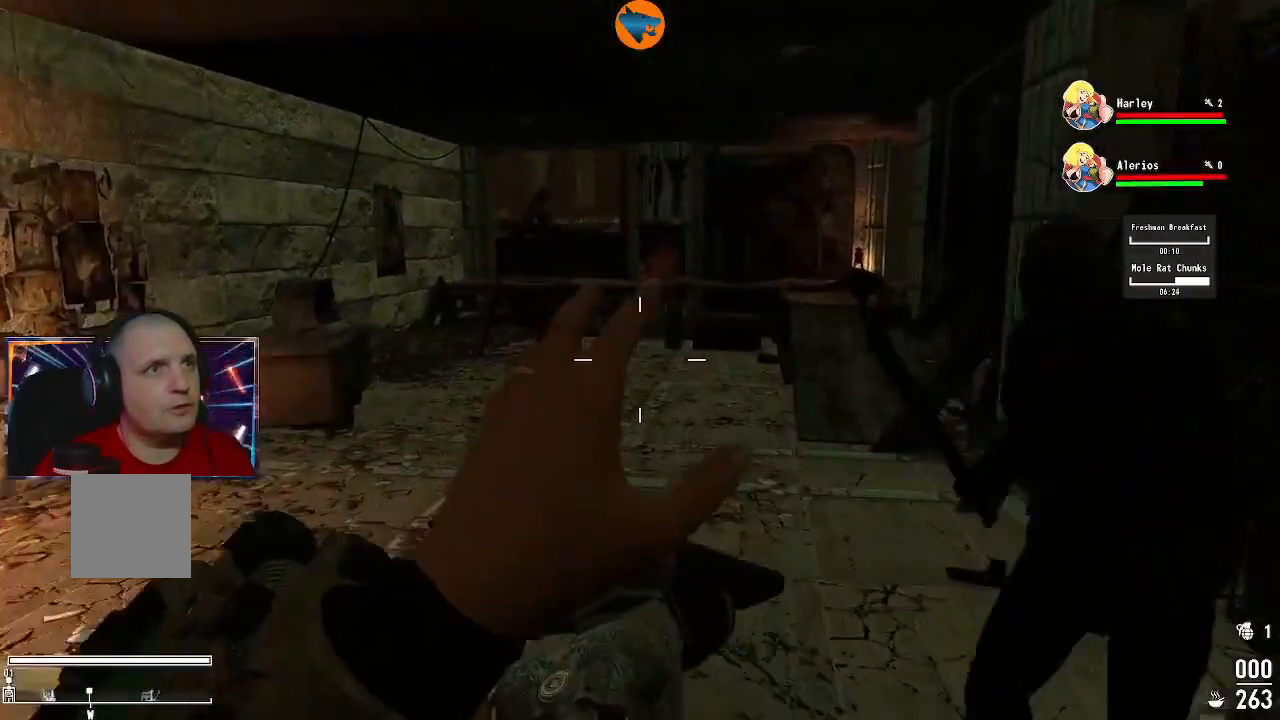
{"dt_ms": 500, "buttons": [], "left_stick": "right", "right_stick": "left", "events": [[33, "right_stick", "left"], [67, "left_stick", "center"], [300, "left_stick", "right"]]}
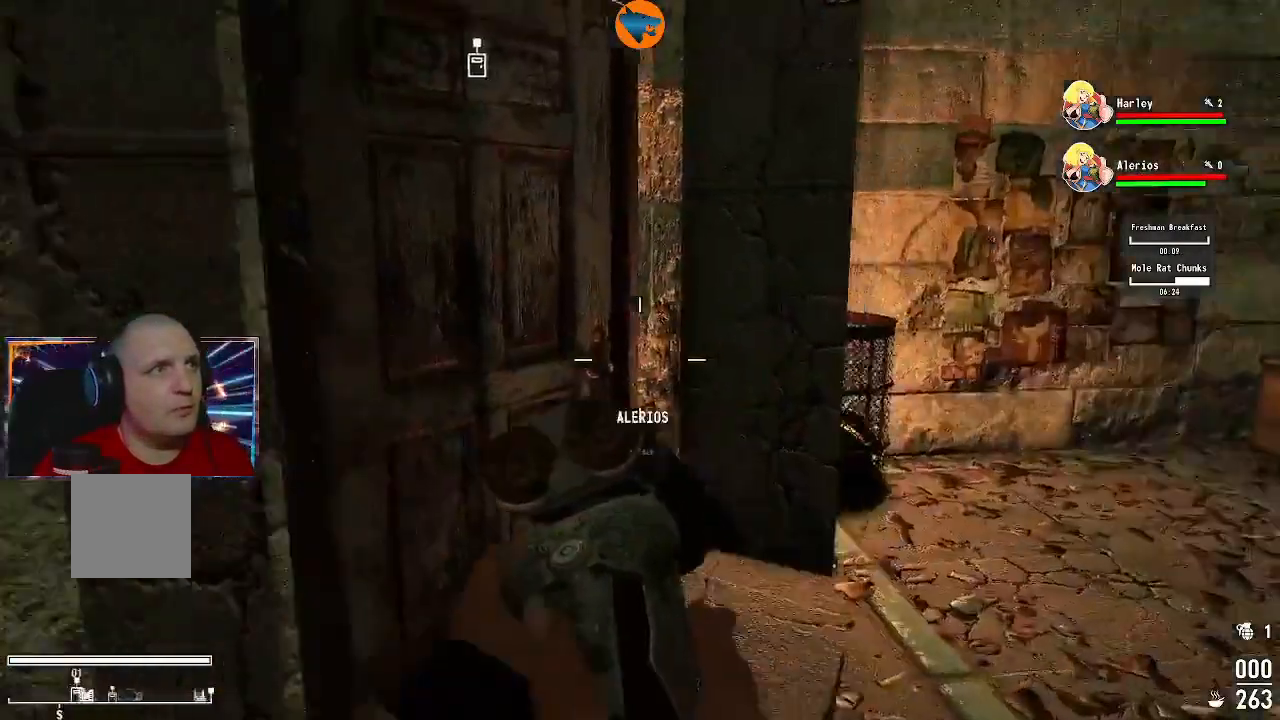
{"dt_ms": 500, "buttons": [], "left_stick": "center", "right_stick": "left", "events": [[367, "left_stick", "center"]]}
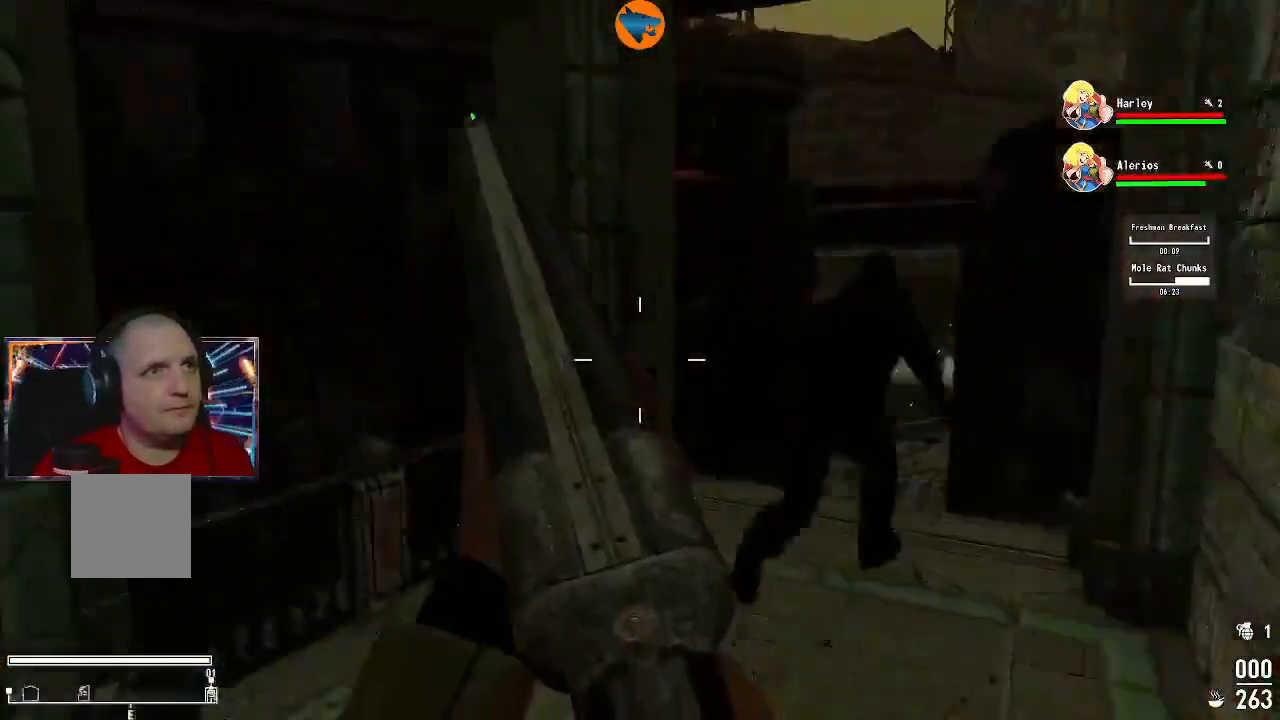
{"dt_ms": 500, "buttons": [], "left_stick": "up", "right_stick": "right", "events": [[200, "left_stick", "up"], [300, "right_stick", "down-right"], [467, "right_stick", "right"]]}
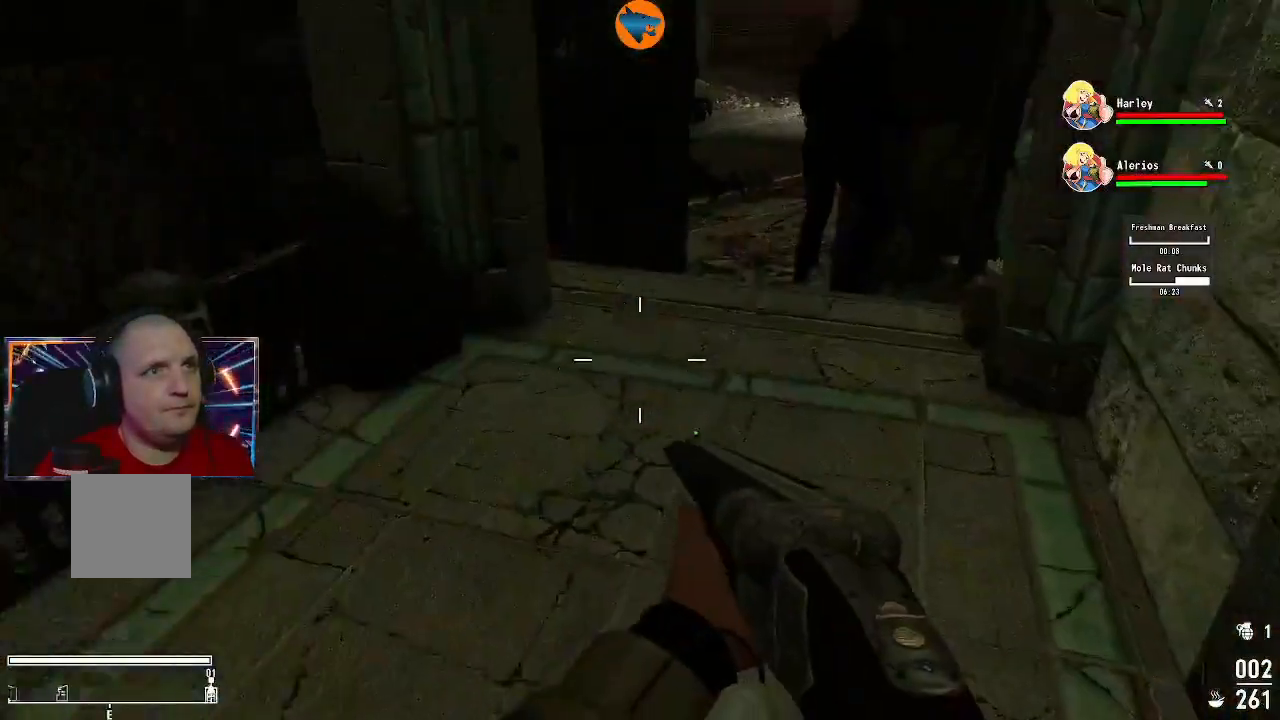
{"dt_ms": 500, "buttons": ["L3"], "left_stick": "up", "right_stick": "center", "events": [[100, "right_stick", "center"], [233, "right_stick", "up-right"], [367, "L3", "down"], [367, "right_stick", "center"]]}